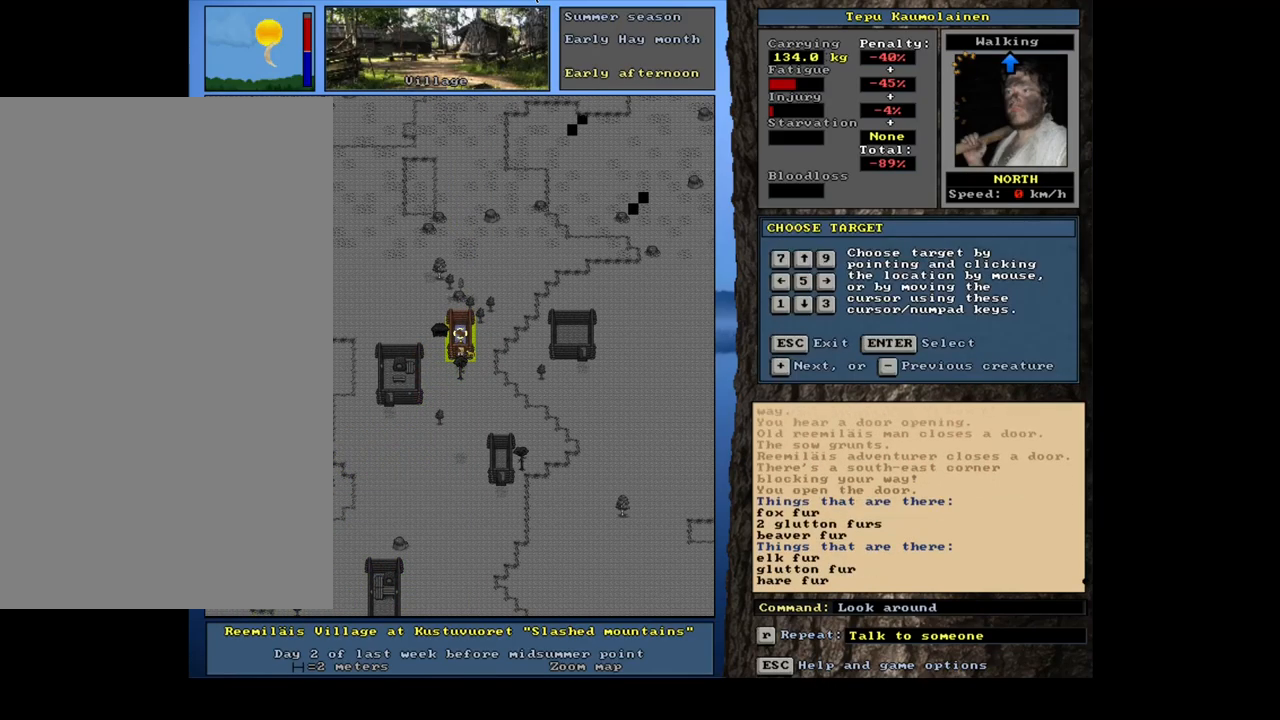
Gameplay with keyboard and mouse; each line is a JSON object with the keys and mouse buttons held at the frame after it. "events" lists presses ("down") and releases ("up") of ".", "/", "0", "1", "2", "3", "4", "5", "6", "7", "8", "9", "a", "alt_l", "alt_r", "b", "backslash", "backspace", "c", "caps_lock", "comma", "ctrl_l", "ctrl_r", "d", "down", "e", "equals", "escape", "f", "f1", "f10", "f11", "f12", "f2", "f3", "f4", "f5", "f6", "f7", "f8", "f9", "g", "h", "i", "j", "k", "l", "lbracket", "left", "m", "minus", "n", "num0", "num1", "num2", "num3", "num4", "num5", "num6", "num7", "num8", "num9", "o", "p", "q", "quote", "r", "rbracket", "return", "right", "s", "semicolon", "shift_l", "shift_r", "space", "super", "t", "tab", "tilde", "u", "up", "v", "w", "x", "y", "z", "mouse_left", "mouse_wheel", "mouse_right", "mouse_mb4" and "mouse_mb5" between this image and that frame as [ms after this image, input, new state], when the widget could be followed in between. "mouse_left", "mouse_wheel", "mouse_right", "mouse_mb4", "mouse_mb5" = the "left", "wheel", "right", "mb4", "mb5" buttons of the "mouse" list. No other keys are recorded. "wheel" means that the mouse wheel is clicked or scrolled. Mouse movement is not recorded. Not read: other_keys.
{"keys": [], "mouse": [], "events": [[434, "escape", "down"], [484, "escape", "up"]]}
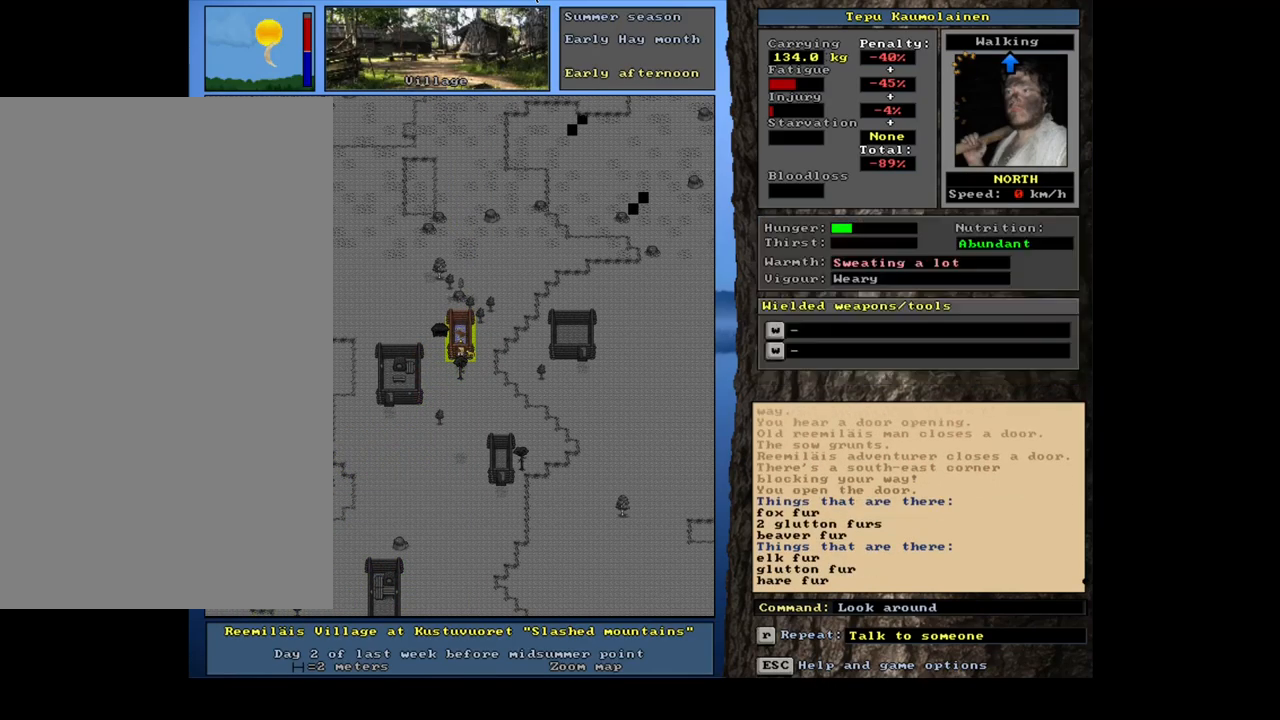
{"keys": [], "mouse": [], "events": [[317, "ctrl_l", "down"], [350, "up", "down"], [450, "up", "up"], [500, "ctrl_l", "up"]]}
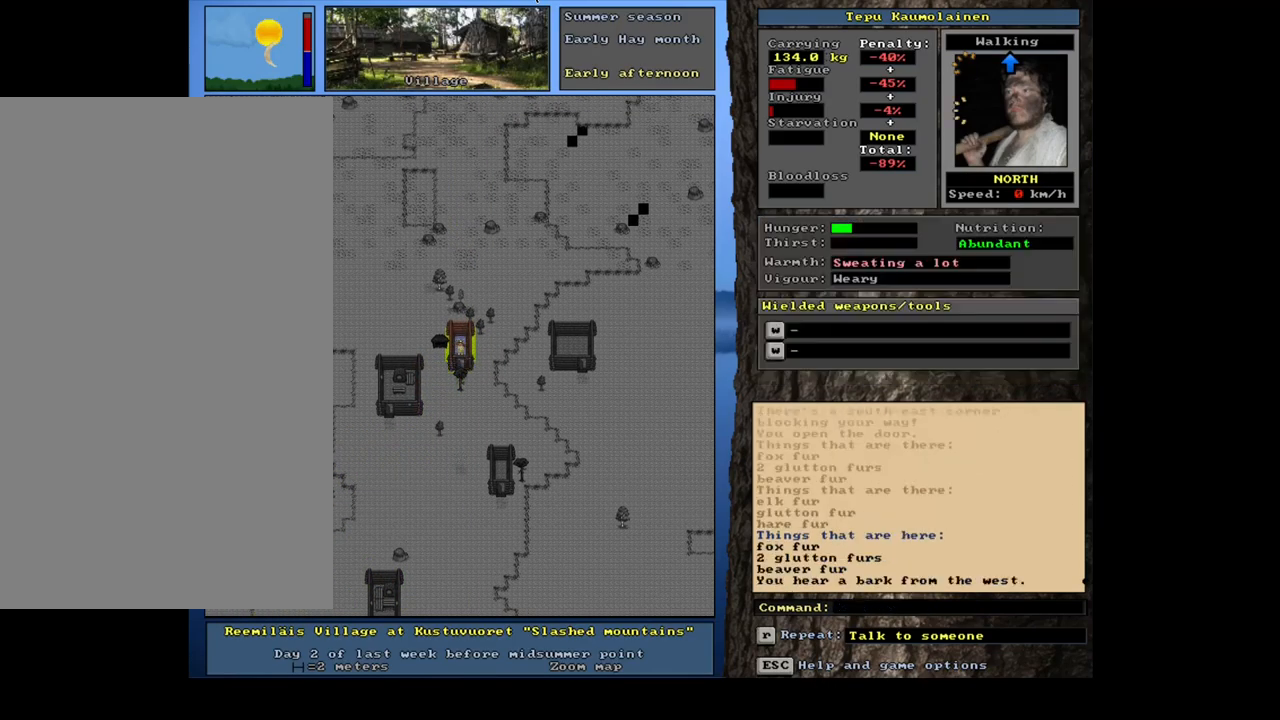
{"keys": [], "mouse": [], "events": [[417, "g", "down"], [501, "g", "up"]]}
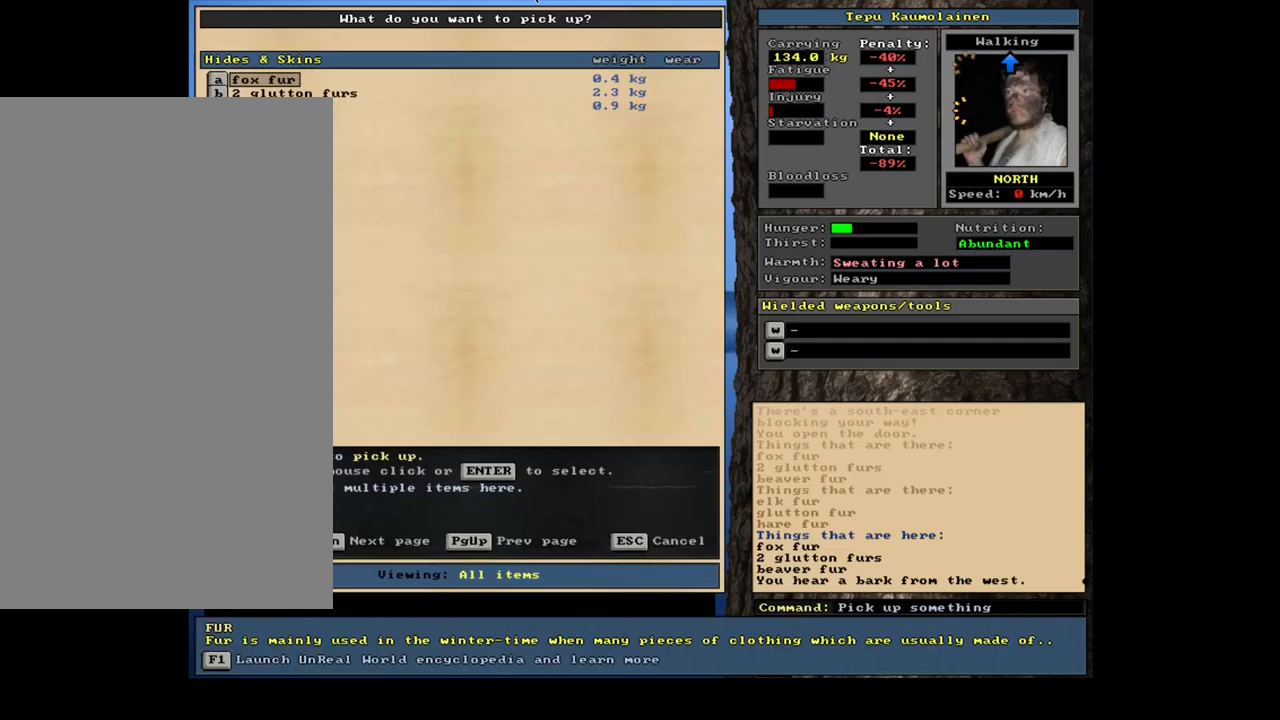
{"keys": [], "mouse": [], "events": []}
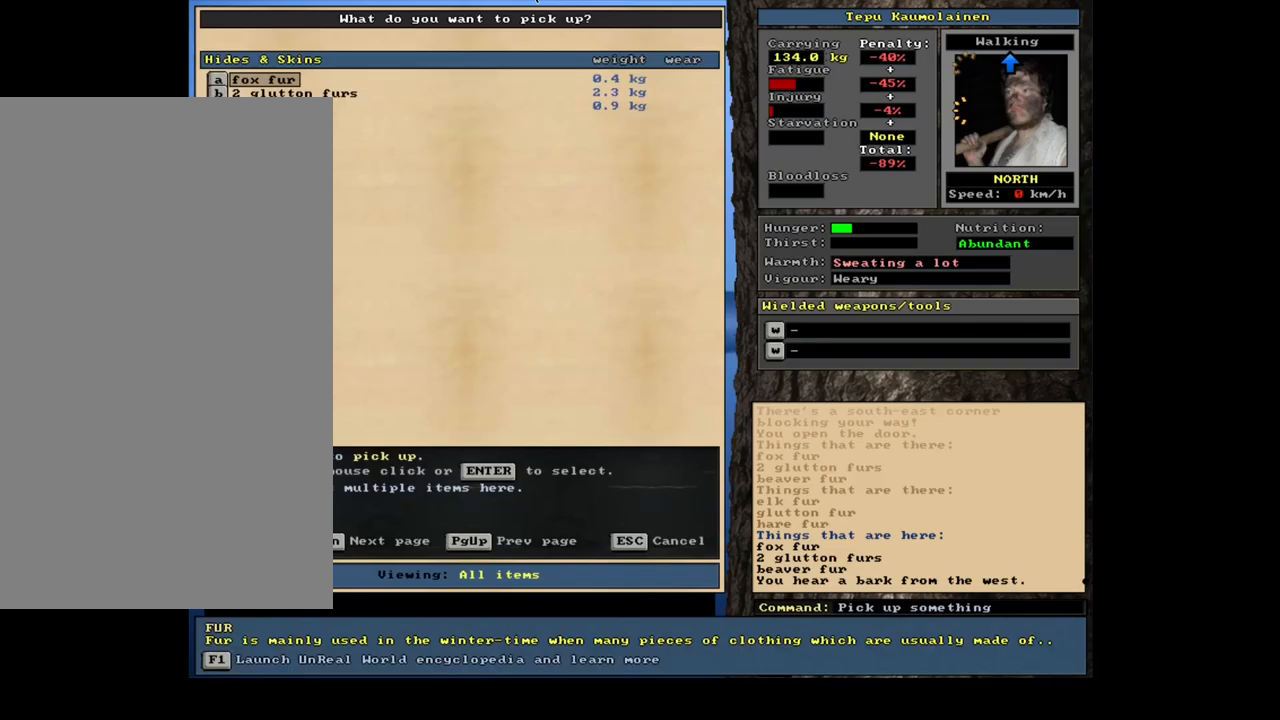
{"keys": [], "mouse": [], "events": []}
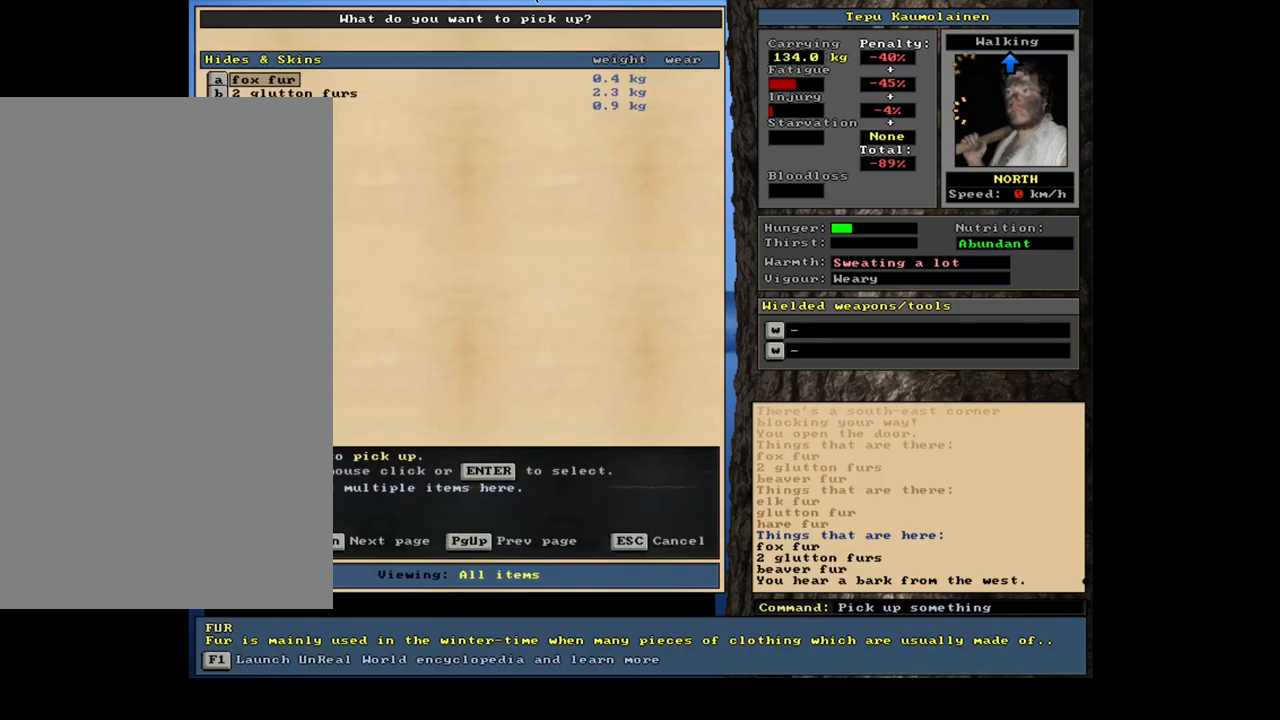
{"keys": [], "mouse": [], "events": [[83, "return", "down"], [150, "return", "up"], [350, "down", "down"], [466, "down", "up"]]}
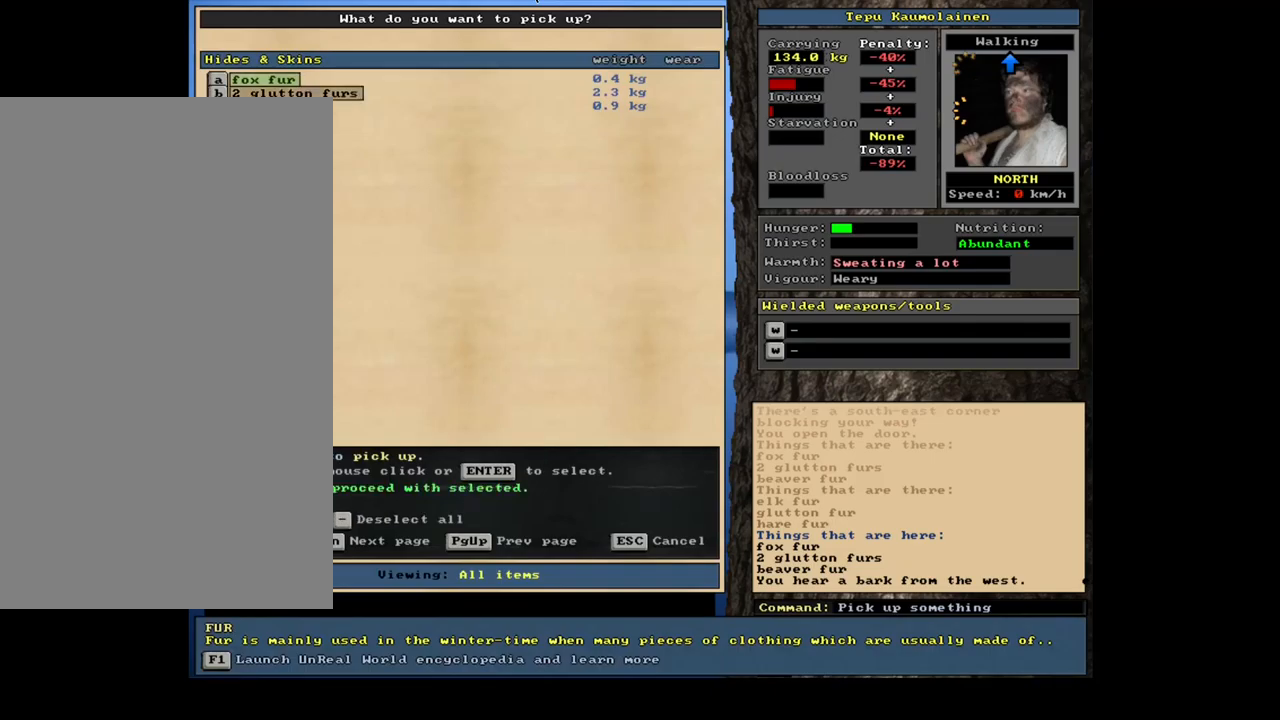
{"keys": [], "mouse": [], "events": [[133, "return", "down"], [216, "return", "up"], [350, "return", "down"], [433, "return", "up"]]}
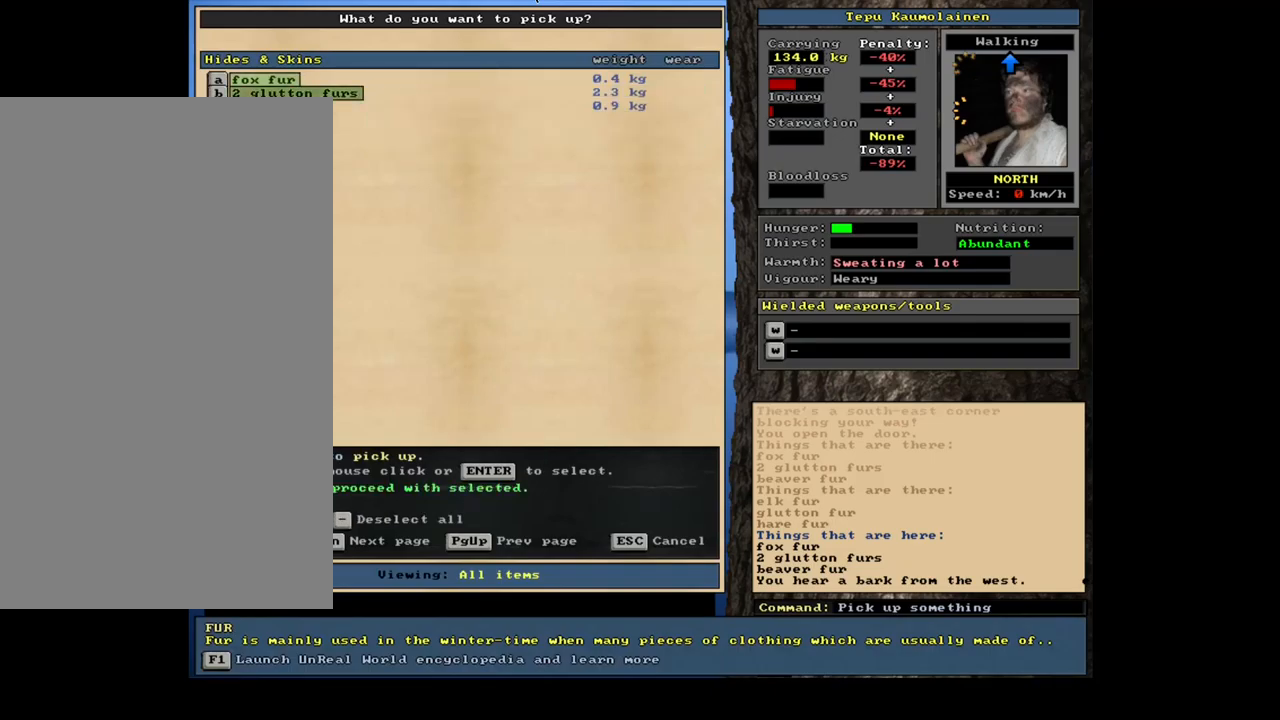
{"keys": ["space"], "mouse": [], "events": [[50, "down", "down"], [166, "down", "up"], [200, "return", "down"], [300, "return", "up"], [400, "space", "down"]]}
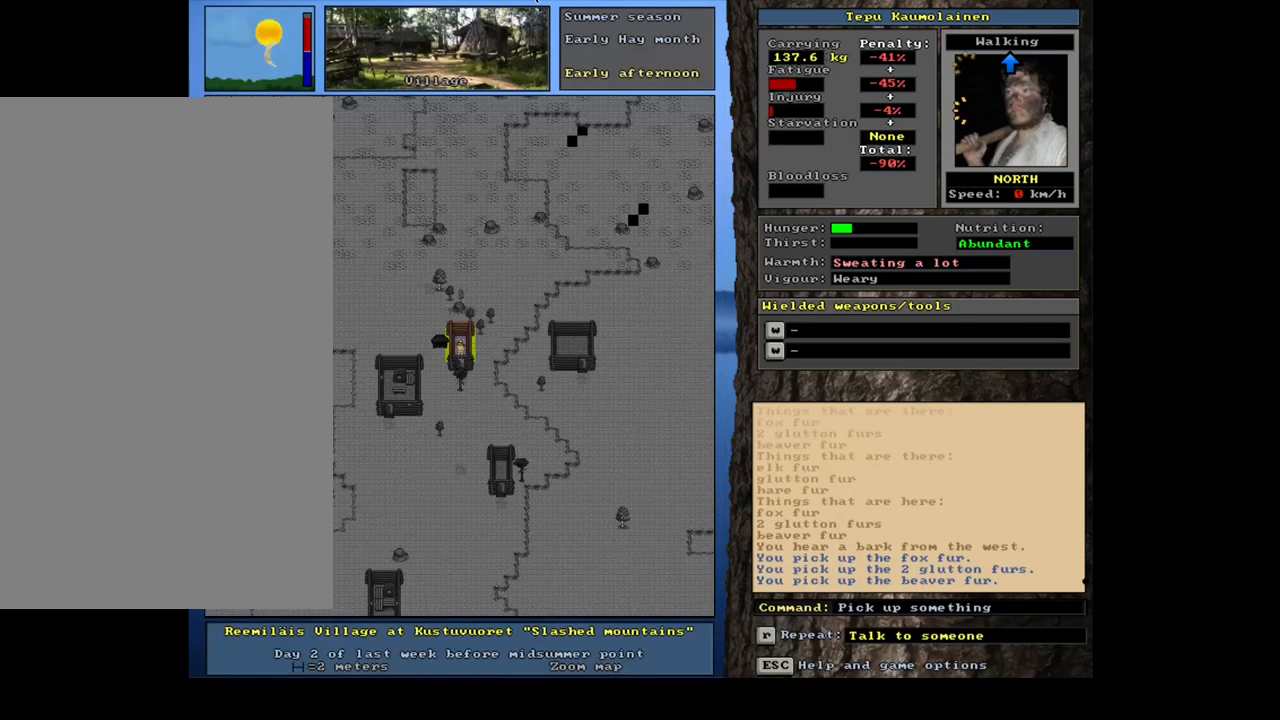
{"keys": ["ctrl_l"], "mouse": [], "events": [[16, "space", "up"], [250, "ctrl_l", "down"], [316, "up", "down"], [416, "up", "up"]]}
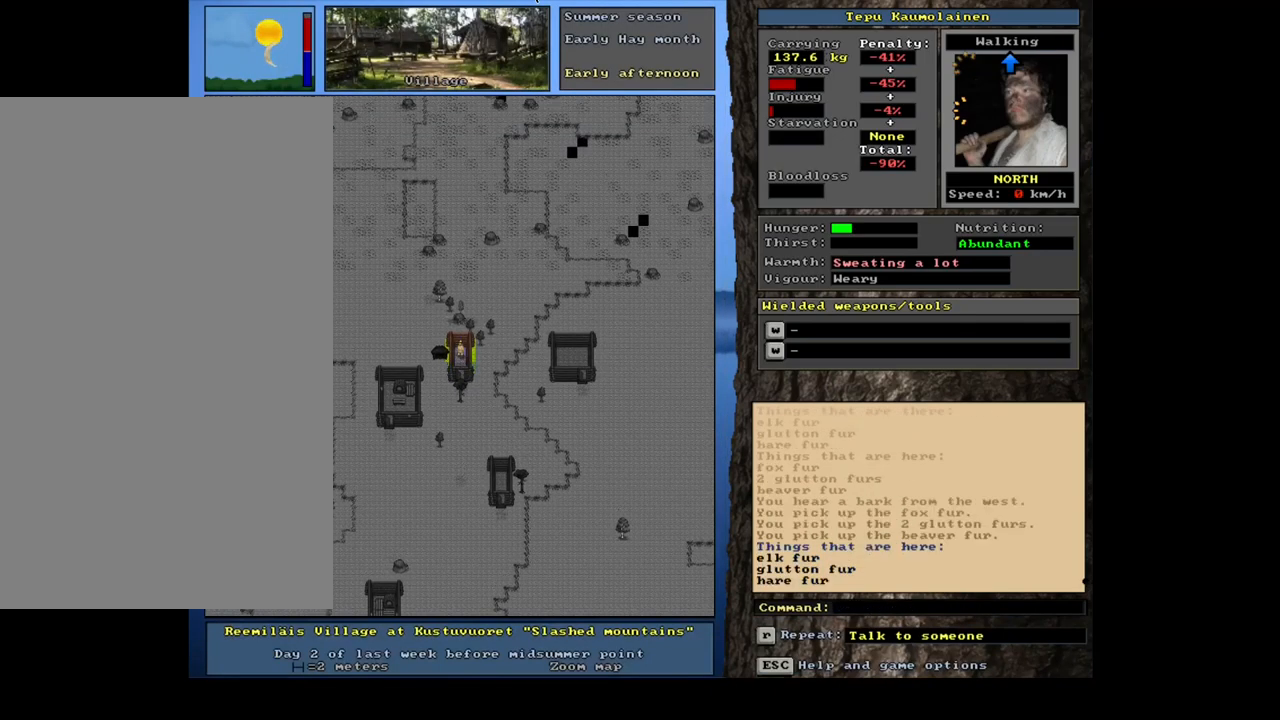
{"keys": ["g"], "mouse": [], "events": [[16, "ctrl_l", "up"], [500, "g", "down"]]}
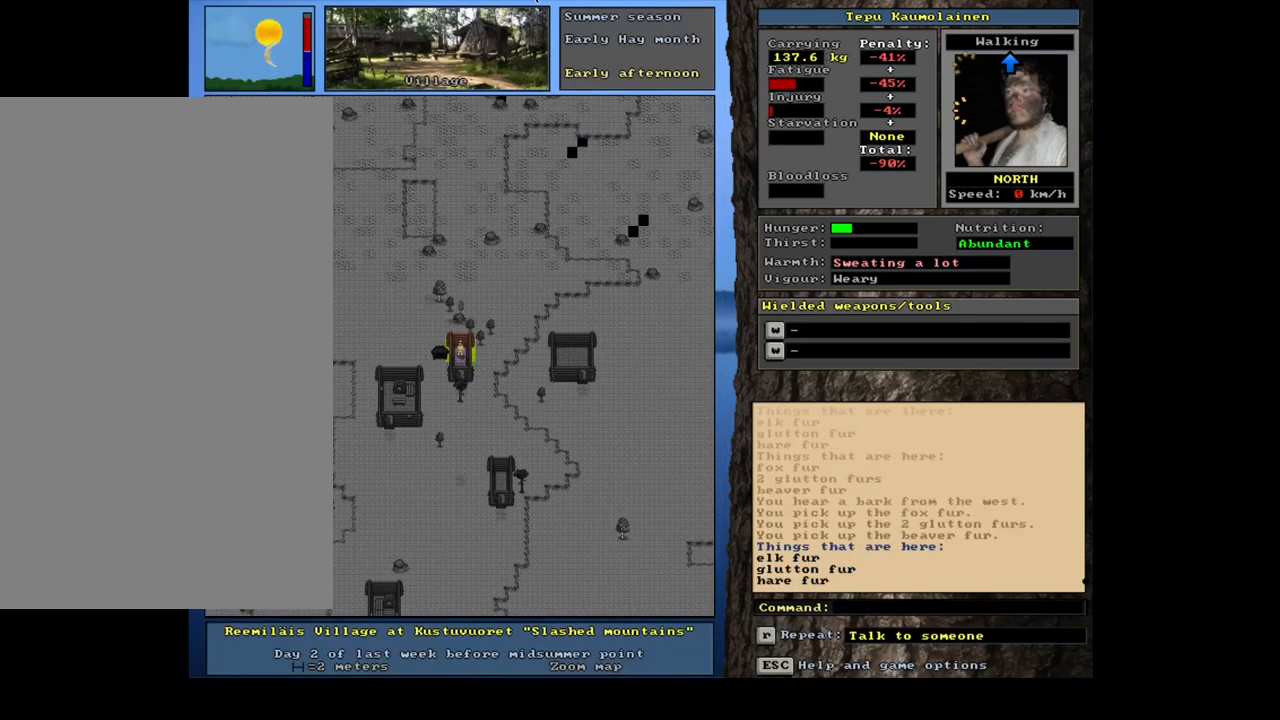
{"keys": [], "mouse": [], "events": [[50, "g", "up"]]}
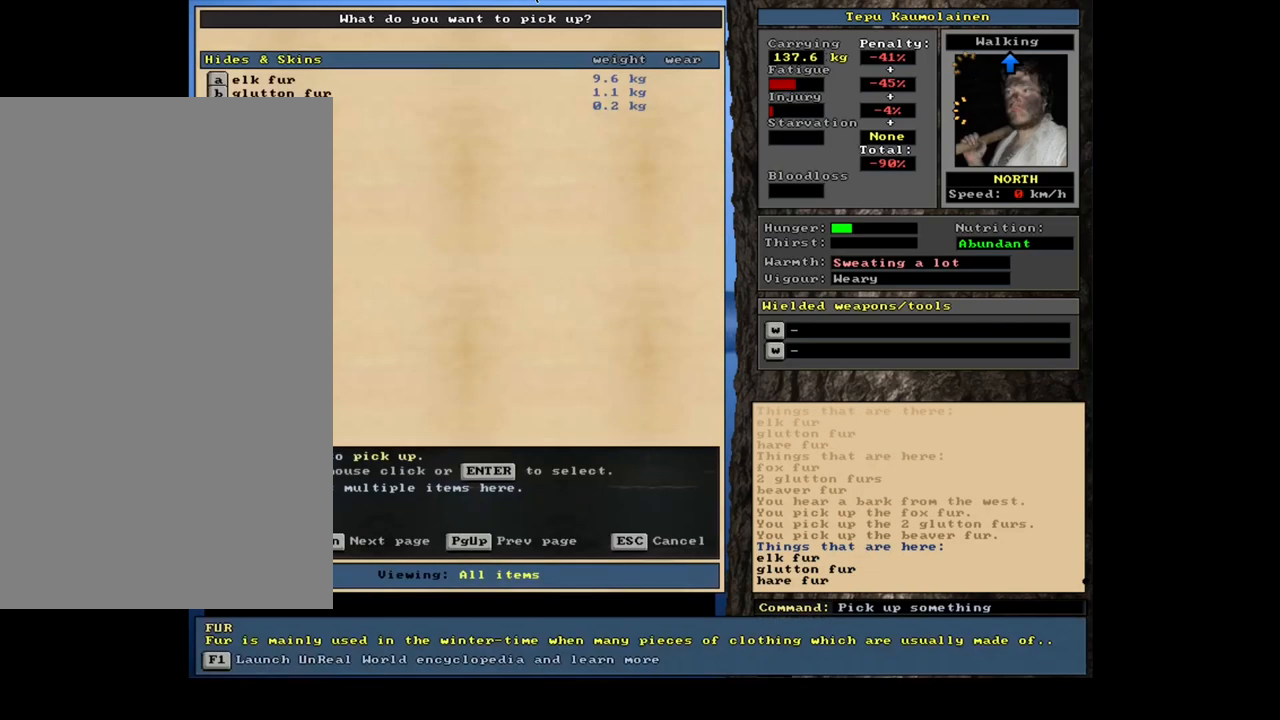
{"keys": ["return"], "mouse": [], "events": [[133, "up", "down"], [250, "up", "up"], [300, "up", "down"], [400, "up", "up"], [466, "return", "down"]]}
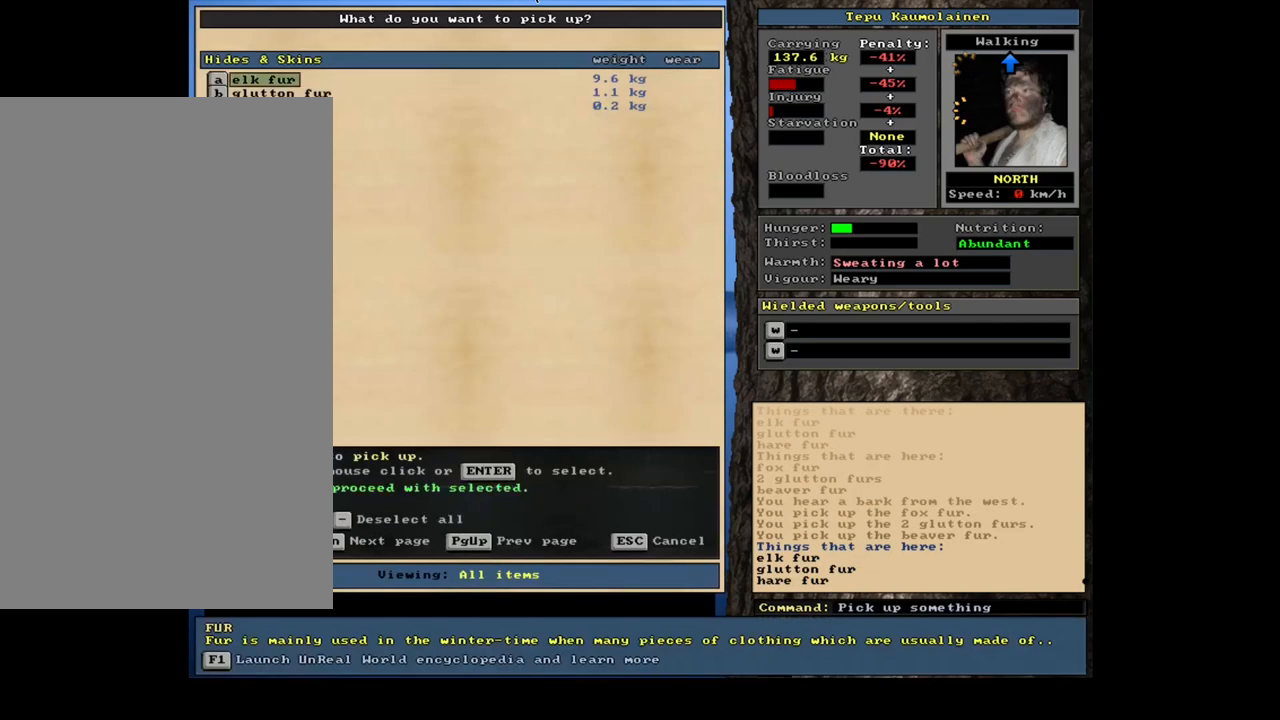
{"keys": [], "mouse": [], "events": [[66, "return", "up"]]}
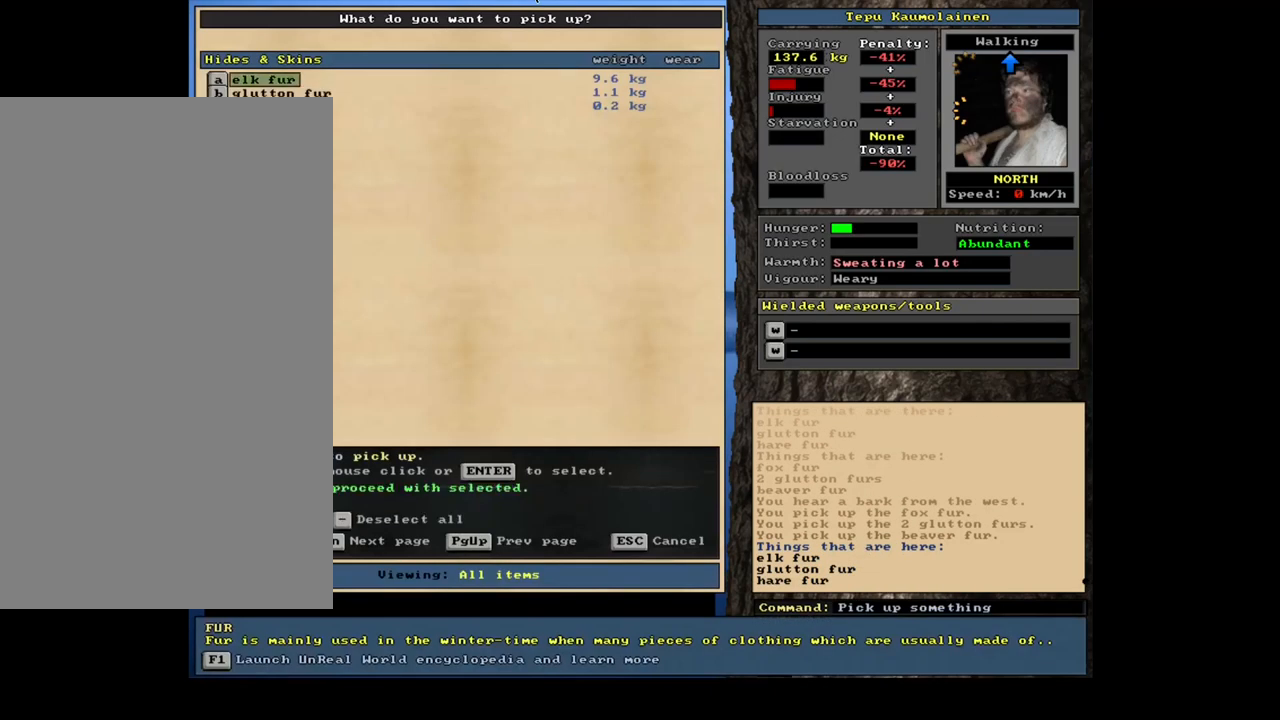
{"keys": [], "mouse": [], "events": [[300, "down", "down"], [400, "down", "up"]]}
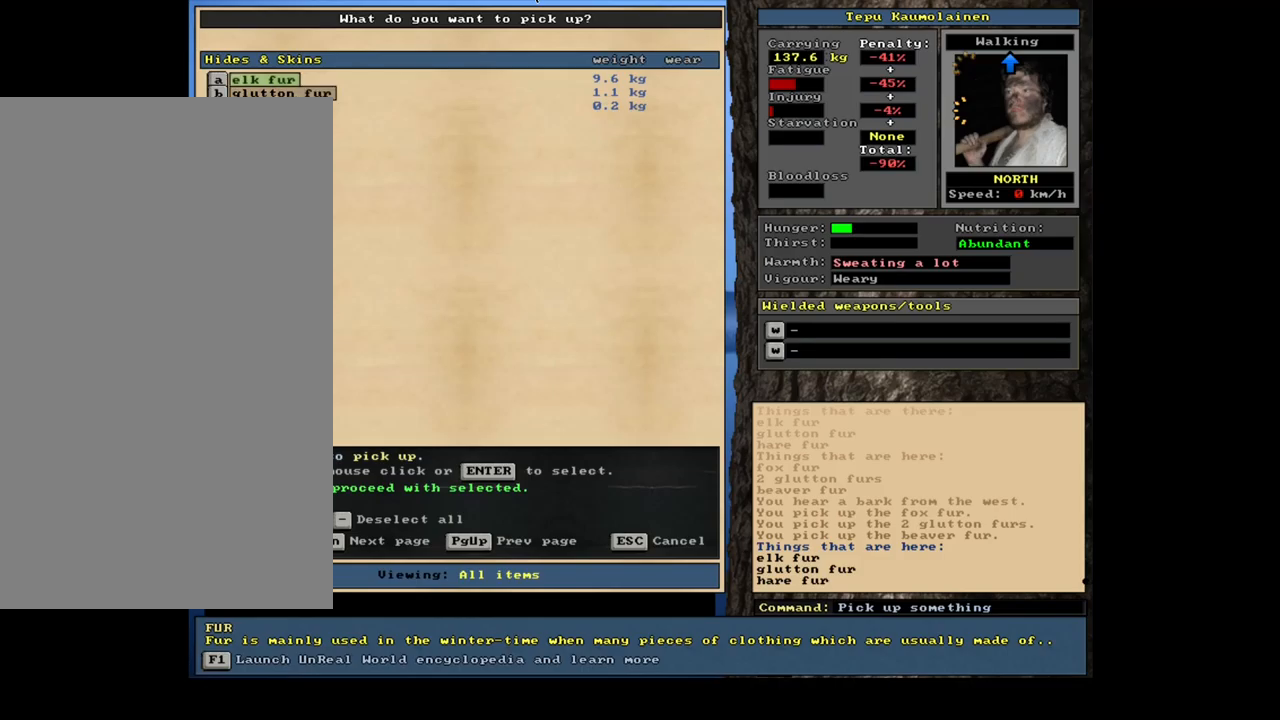
{"keys": [], "mouse": [], "events": [[300, "return", "down"], [383, "return", "up"]]}
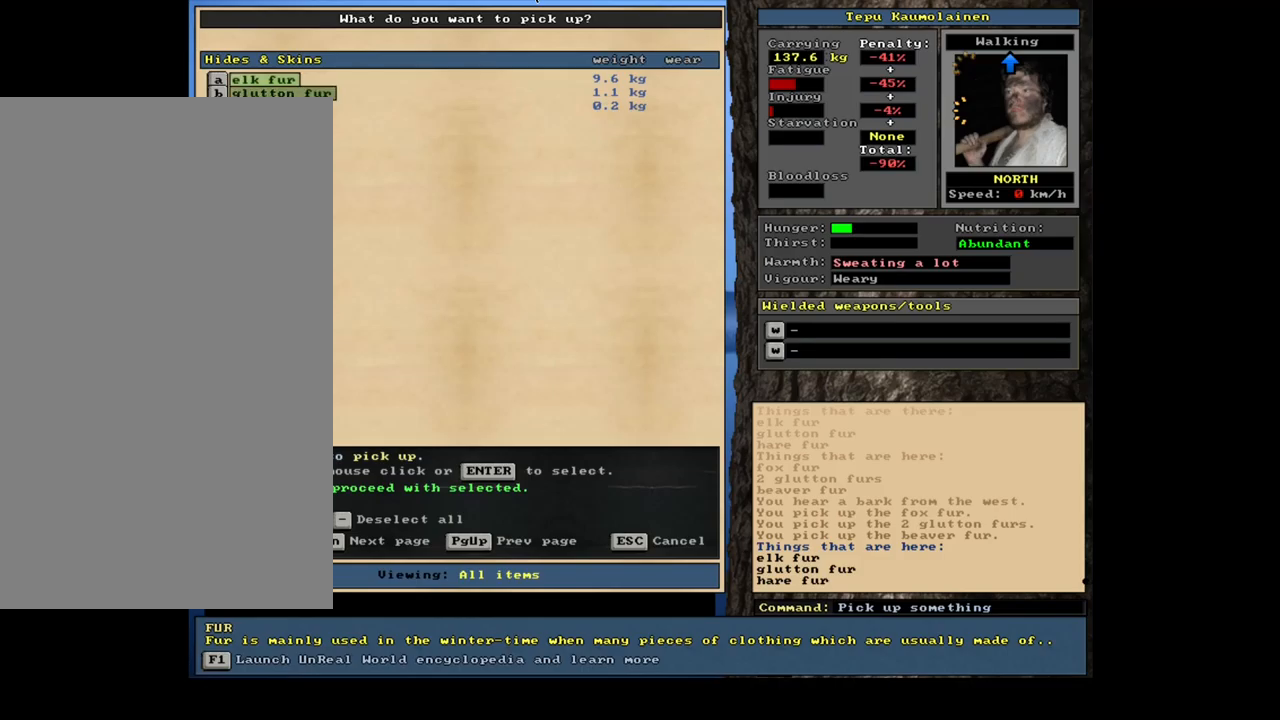
{"keys": [], "mouse": [], "events": [[100, "down", "down"], [183, "down", "up"], [283, "return", "down"], [400, "return", "up"]]}
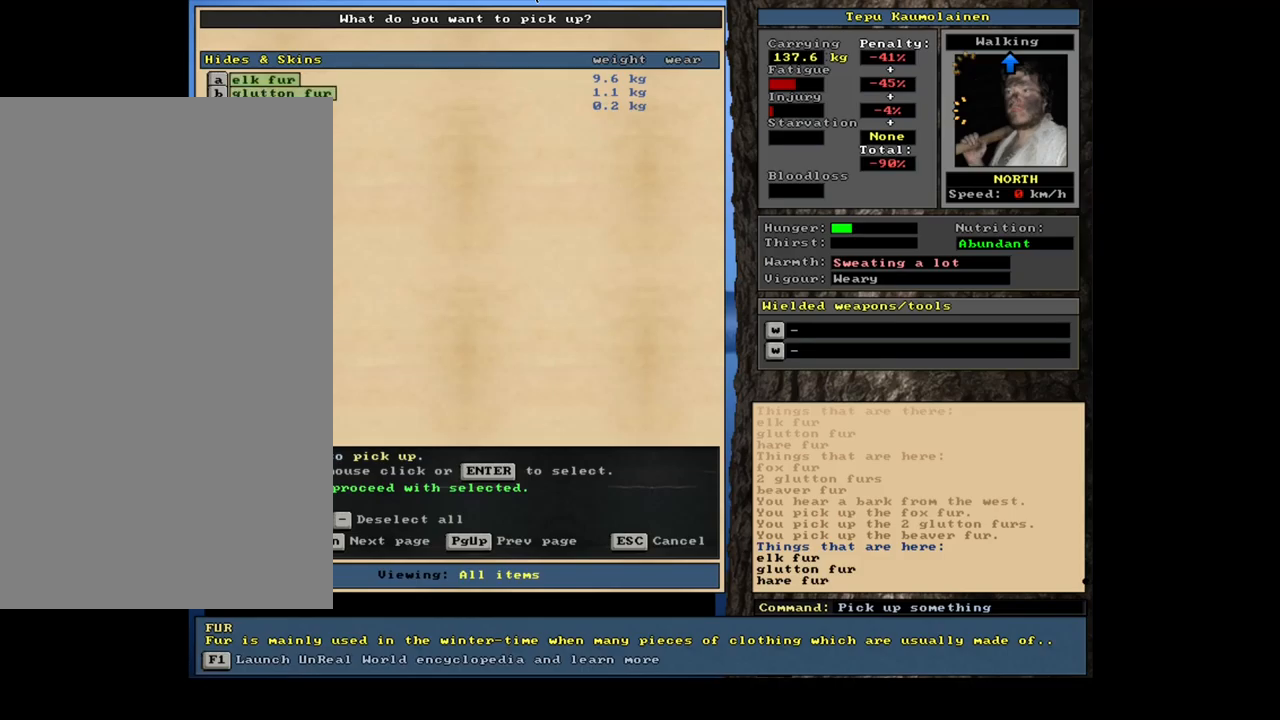
{"keys": [], "mouse": [], "events": []}
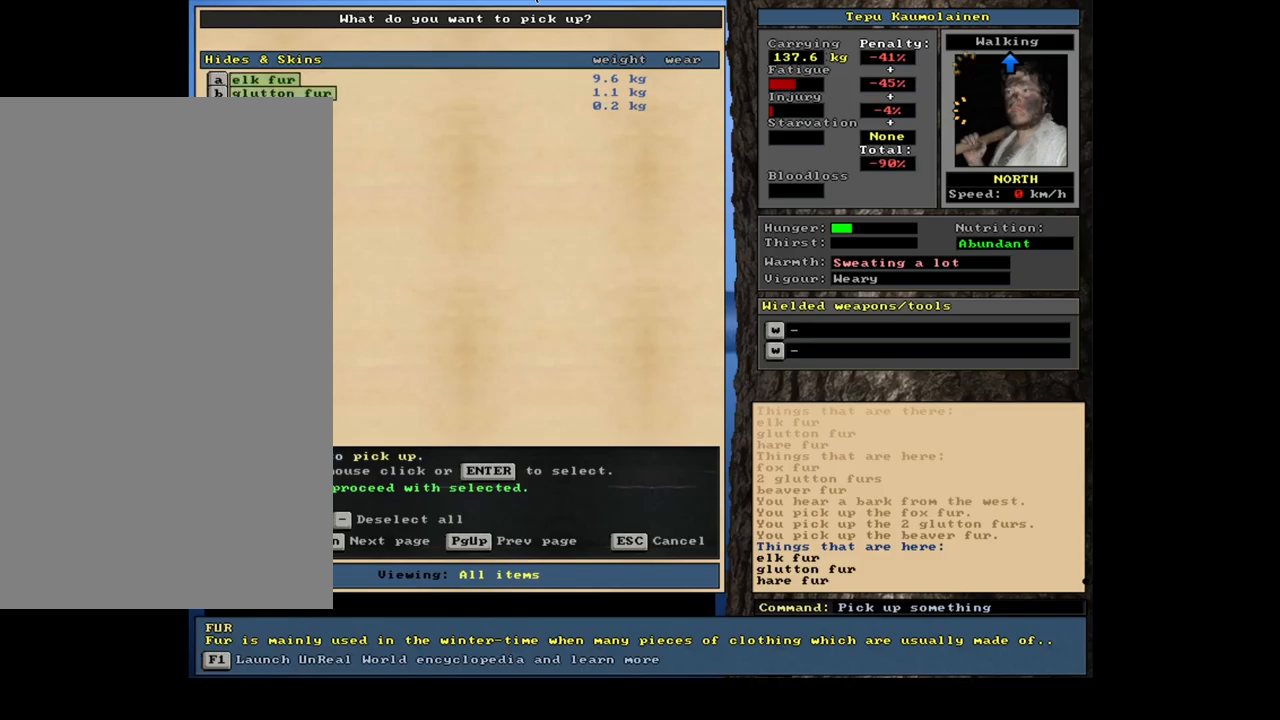
{"keys": [], "mouse": [], "events": [[117, "space", "down"], [233, "space", "up"]]}
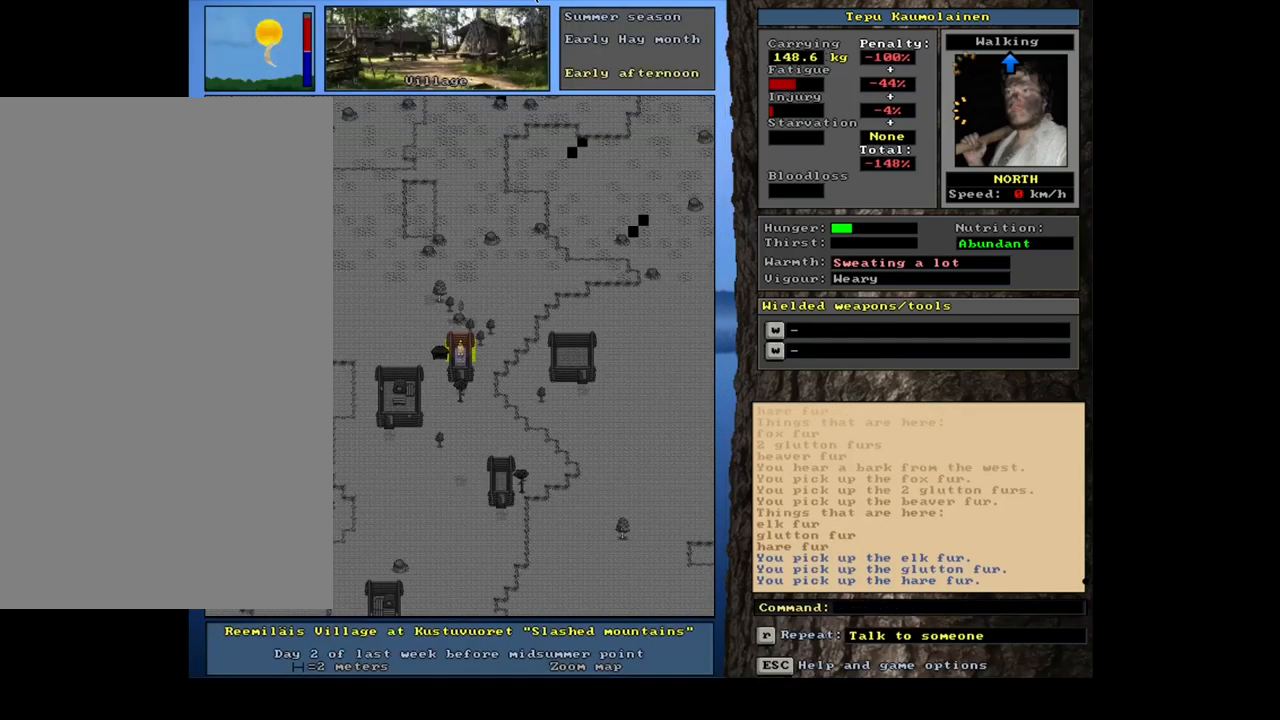
{"keys": ["ctrl_l", "num2"], "mouse": [], "events": [[100, "num3", "down"], [217, "num3", "up"], [333, "ctrl_l", "down"], [417, "num2", "down"]]}
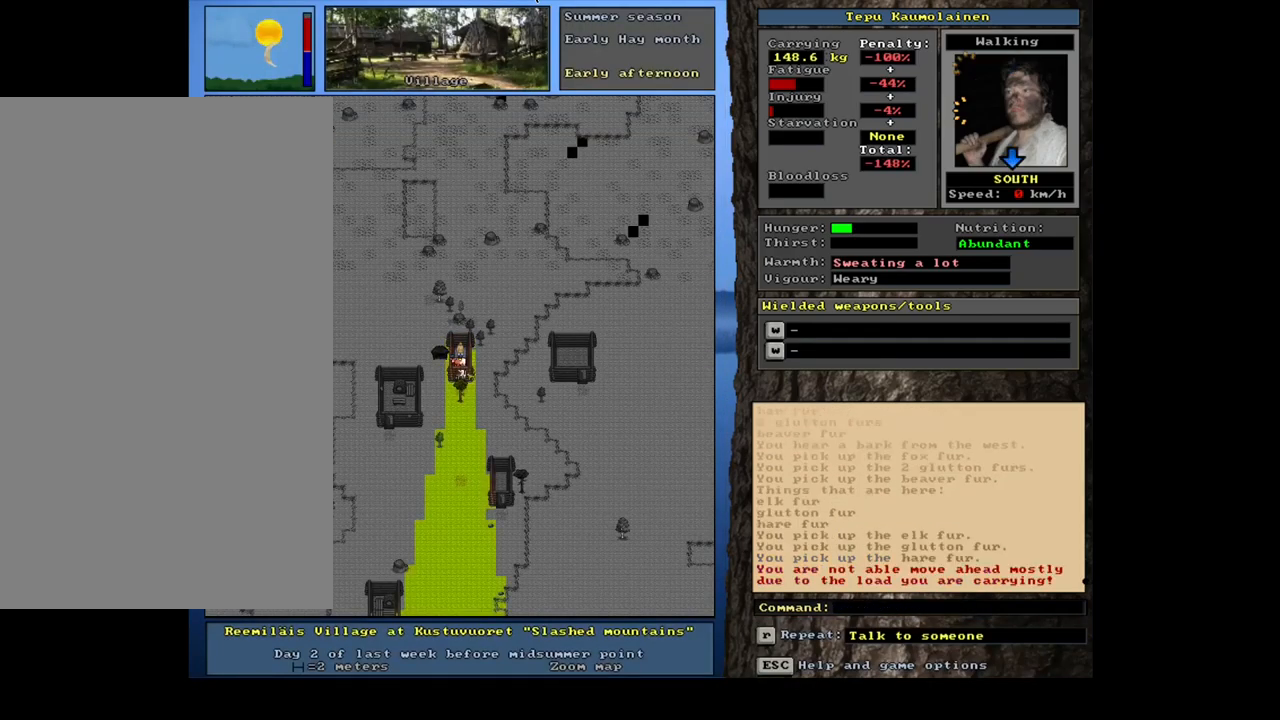
{"keys": [], "mouse": [], "events": [[17, "num2", "up"], [100, "num2", "down"], [183, "num2", "up"], [367, "ctrl_l", "up"]]}
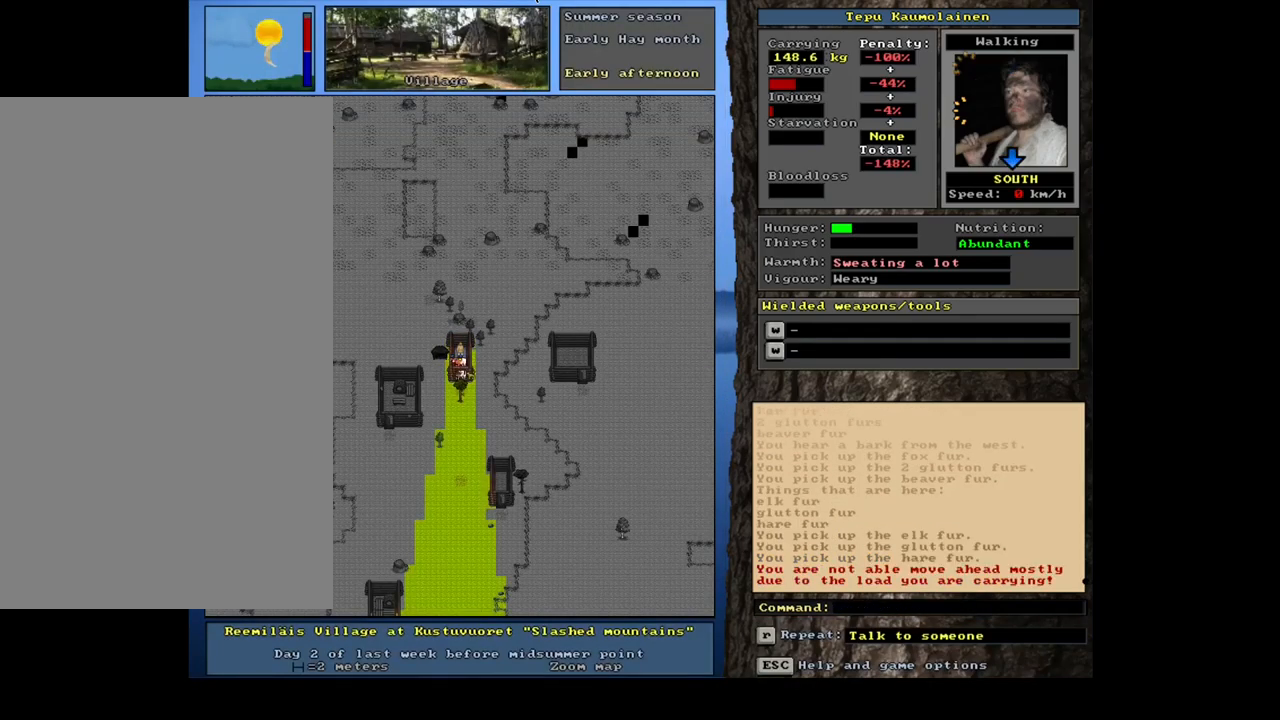
{"keys": [], "mouse": [], "events": []}
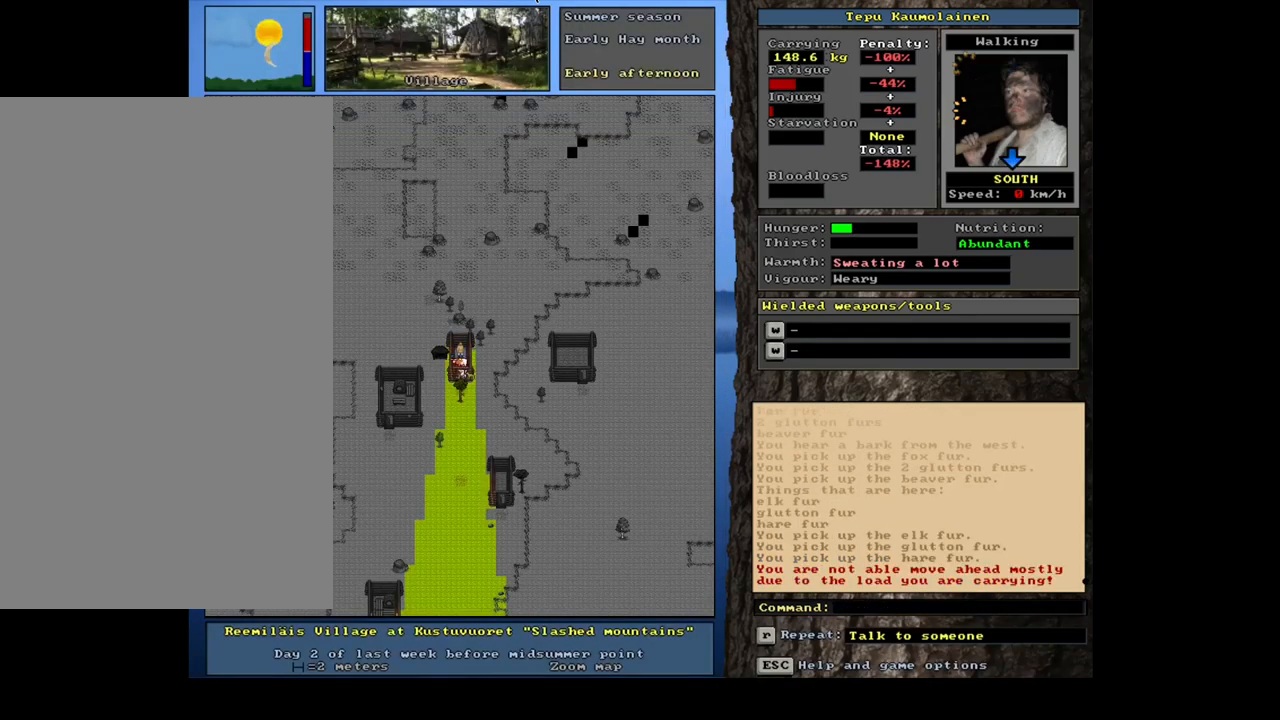
{"keys": [], "mouse": [], "events": []}
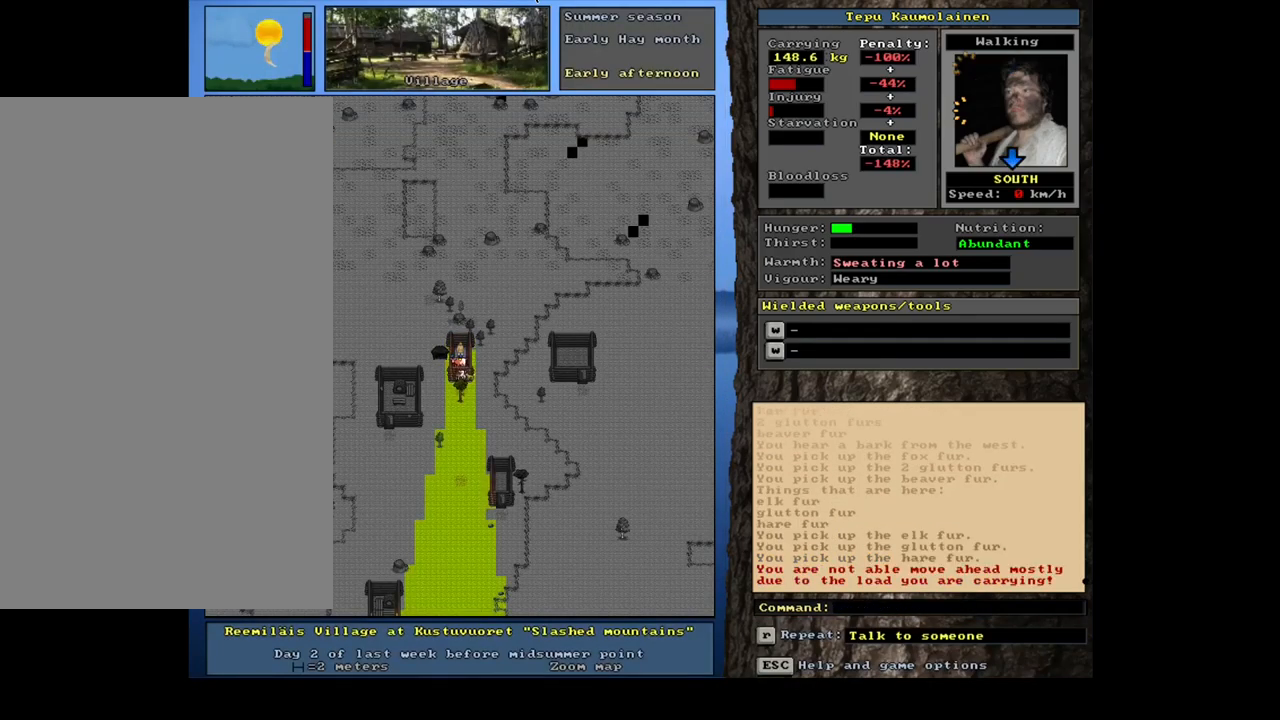
{"keys": [], "mouse": [], "events": []}
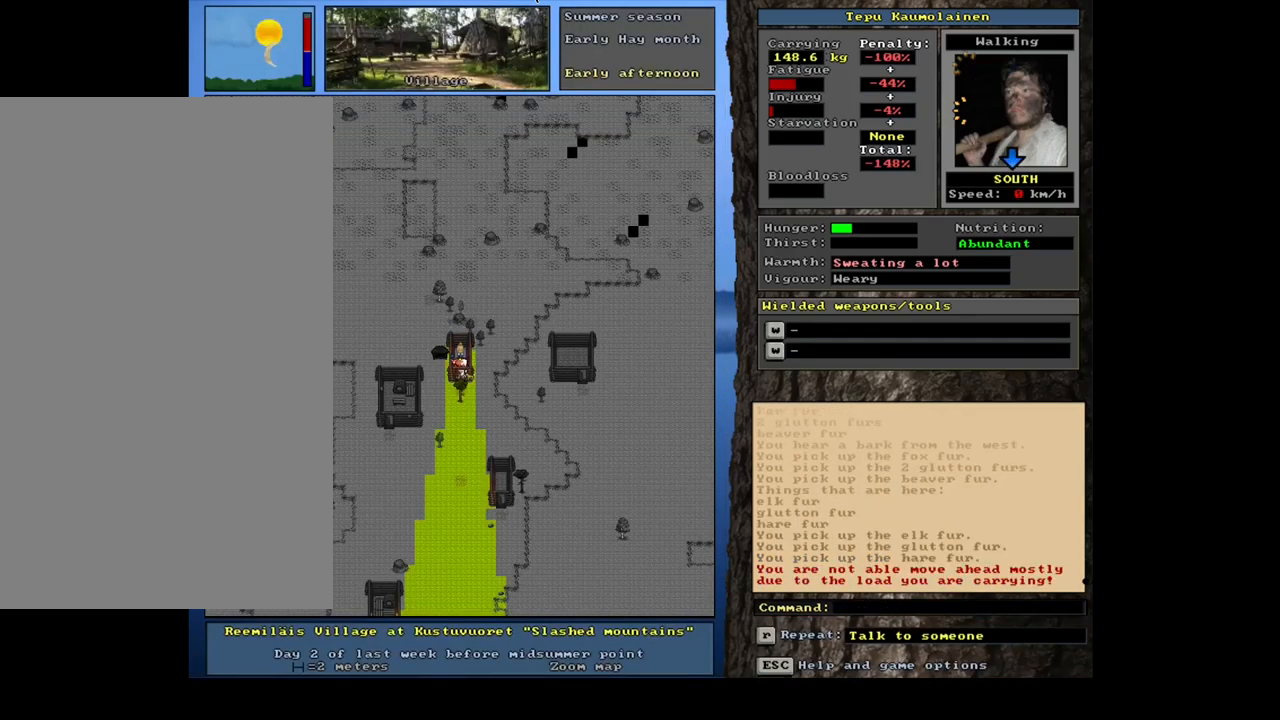
{"keys": [], "mouse": [], "events": []}
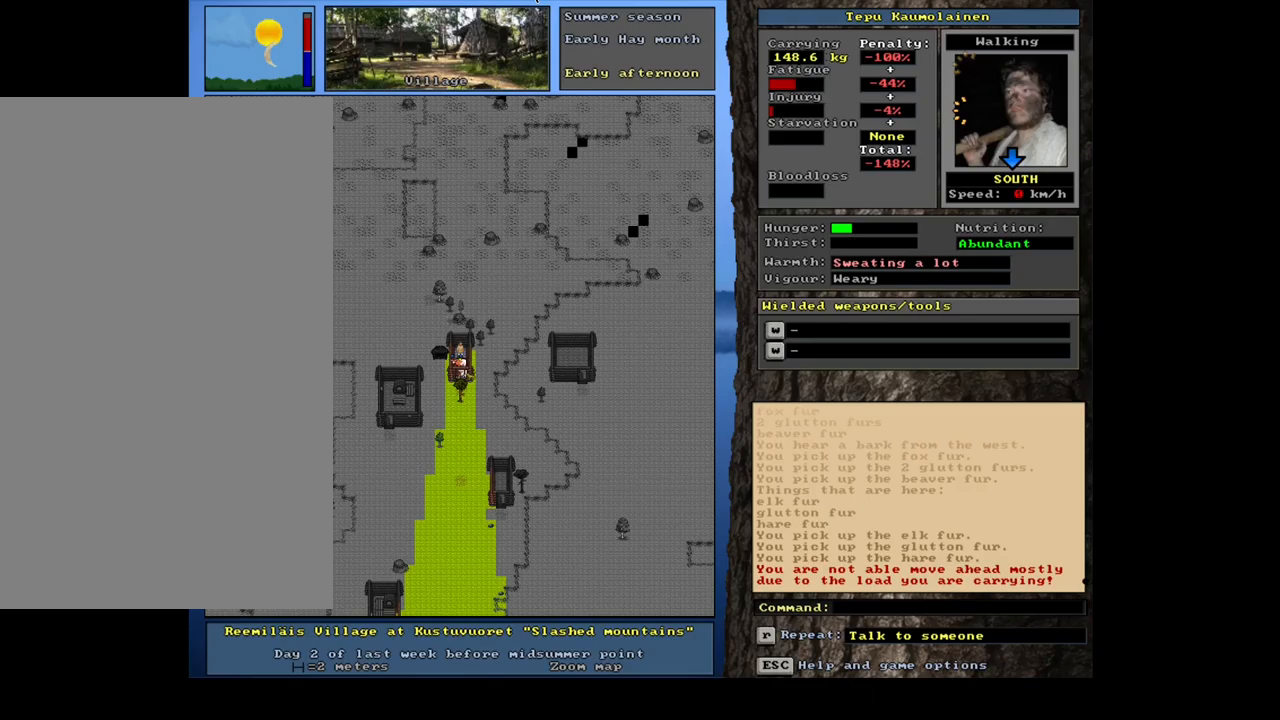
{"keys": [], "mouse": [], "events": []}
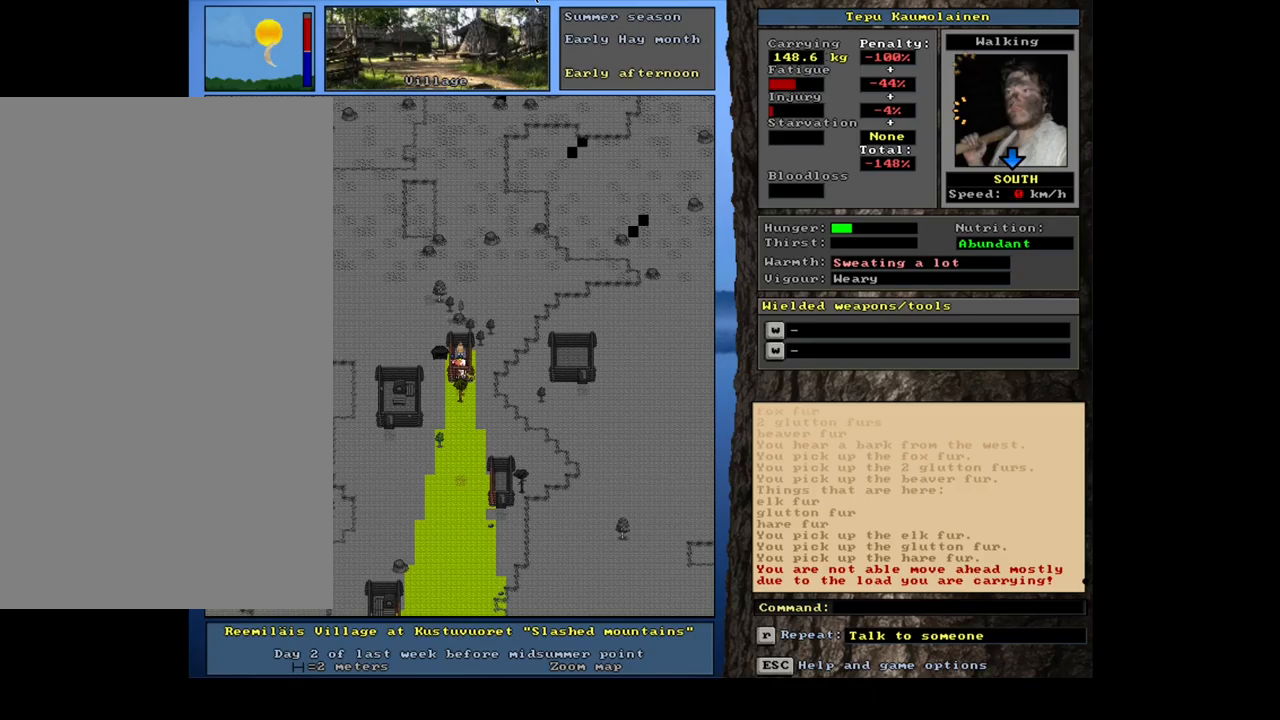
{"keys": [], "mouse": [], "events": []}
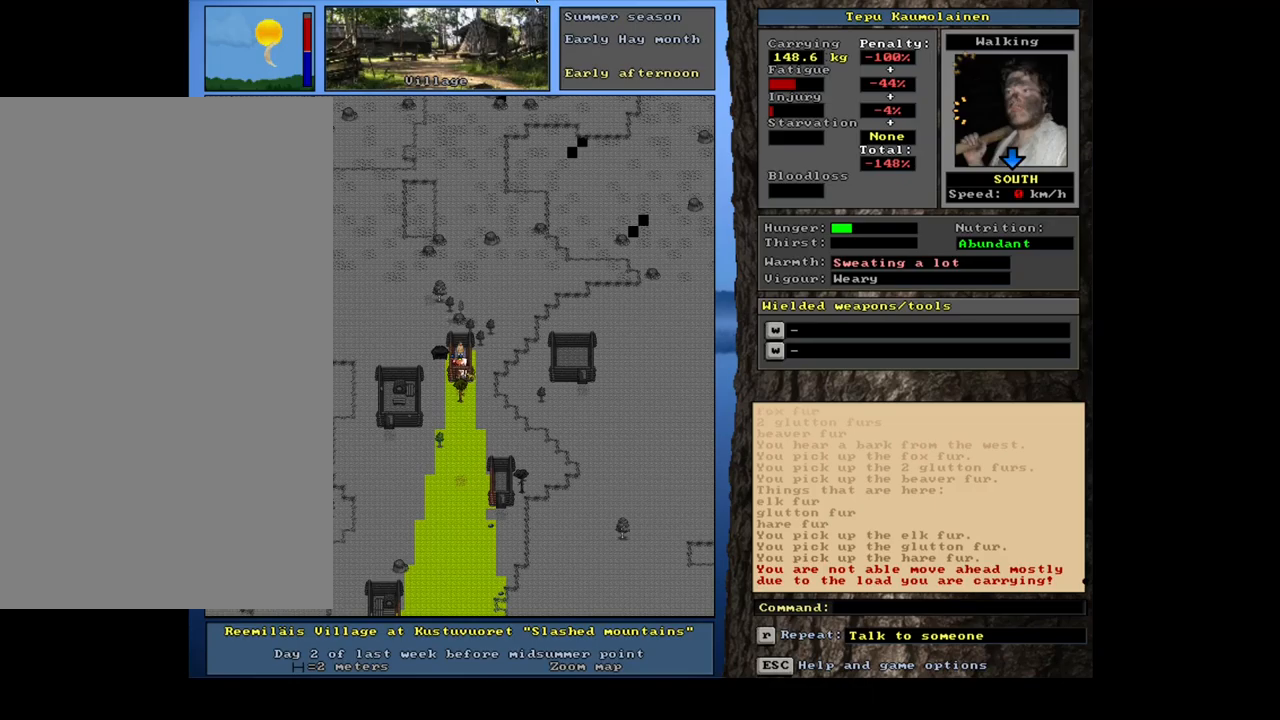
{"keys": ["."], "mouse": [], "events": [[484, ".", "down"]]}
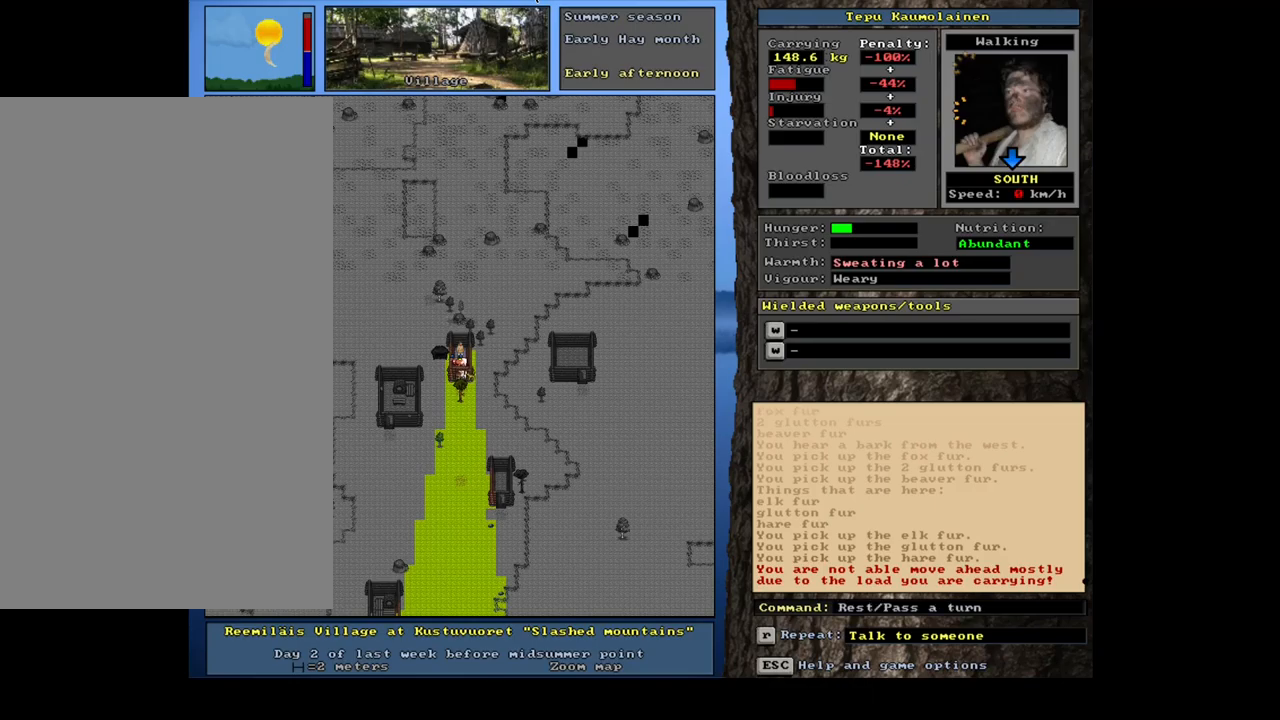
{"keys": ["."], "mouse": [], "events": [[484, ".", "up"], [500, ".", "down"]]}
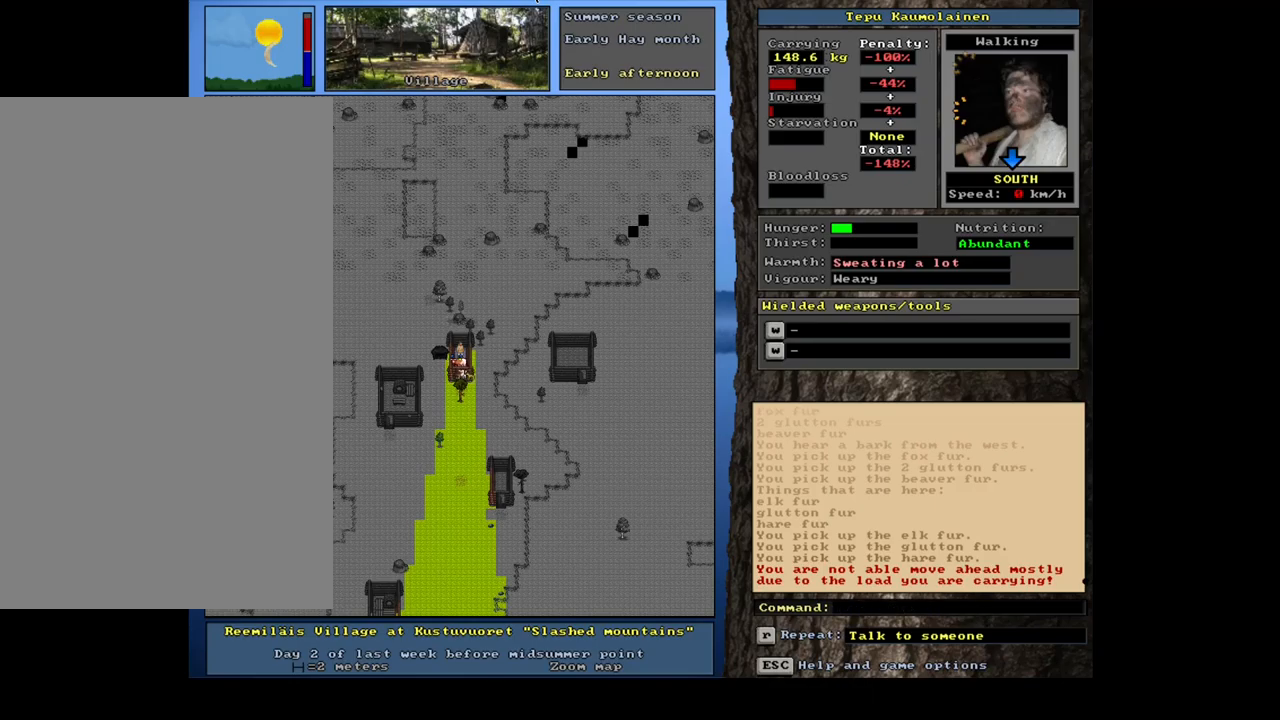
{"keys": [], "mouse": [], "events": [[17, ".", "up"], [34, ".", "down"], [50, ".", "up"], [67, ".", "down"], [100, ".", "up"], [117, ".", "down"], [134, ".", "up"], [150, ".", "down"], [167, ".", "up"], [184, ".", "down"], [217, ".", "up"], [234, ".", "down"], [250, ".", "up"], [267, ".", "down"], [284, ".", "up"], [300, ".", "down"], [317, ".", "up"], [334, ".", "down"], [350, ".", "up"], [367, ".", "down"], [384, ".", "up"], [417, ".", "down"], [434, ".", "up"], [450, ".", "down"], [467, ".", "up"], [484, ".", "down"], [500, ".", "up"]]}
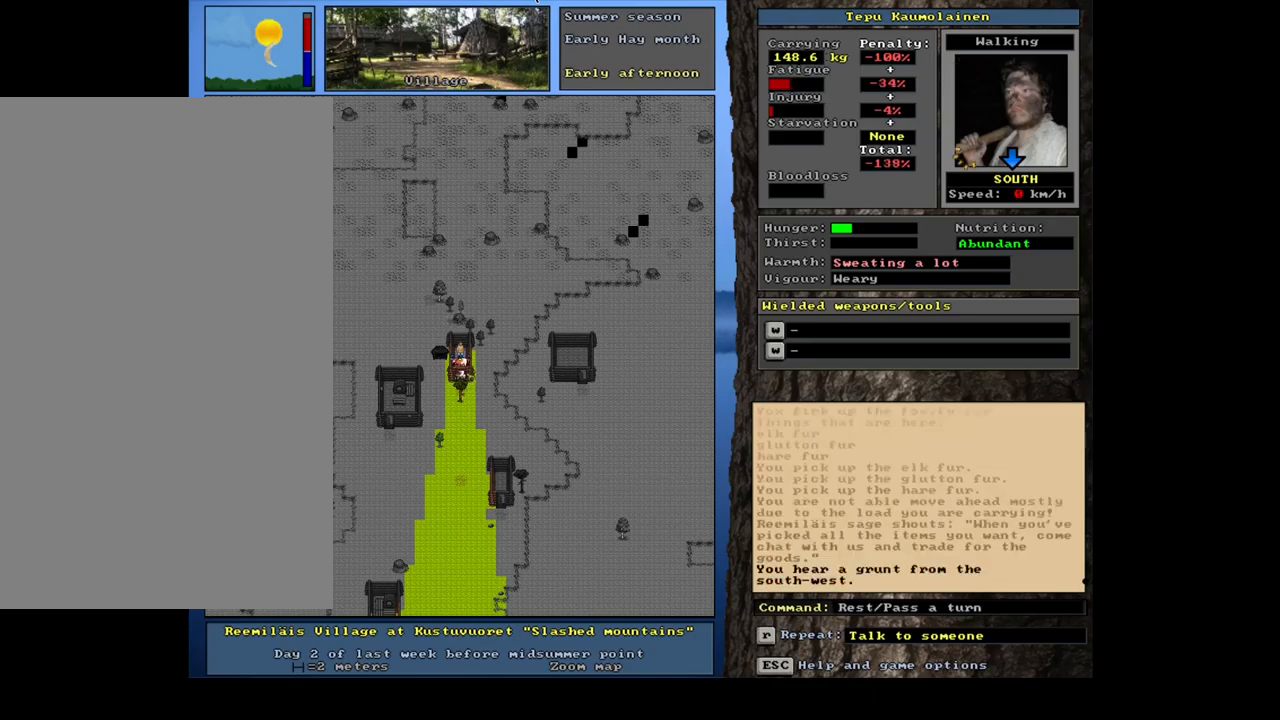
{"keys": [], "mouse": [], "events": [[17, ".", "down"], [34, ".", "up"], [50, ".", "down"], [84, ".", "up"], [100, ".", "down"], [117, ".", "up"]]}